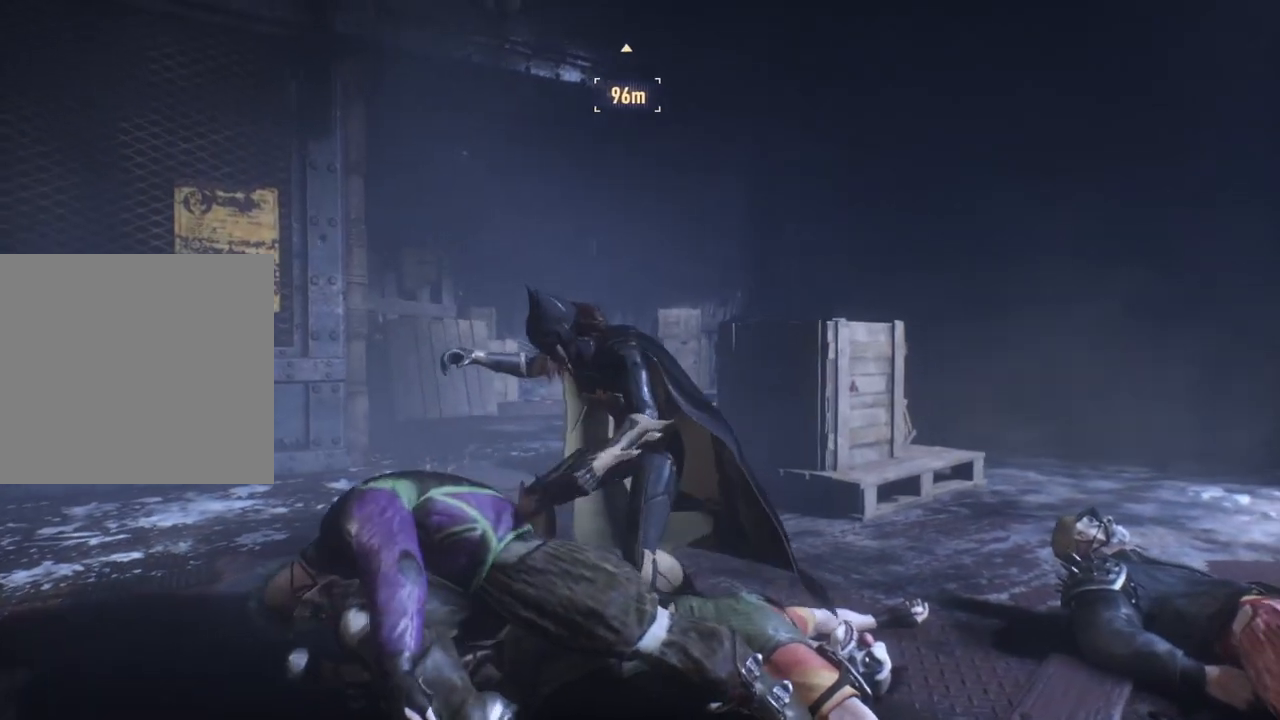
Gameplay with a controller (Xbox layout); each line is a JSON object with the inputs held at the frame after it. "events" lists button and stick changes between this image and that frame as [ms after this image, input, new state], when the widget could be followed in between.
{"buttons": [], "left_stick": "center", "right_stick": "left", "events": [[167, "right_stick", "left"]]}
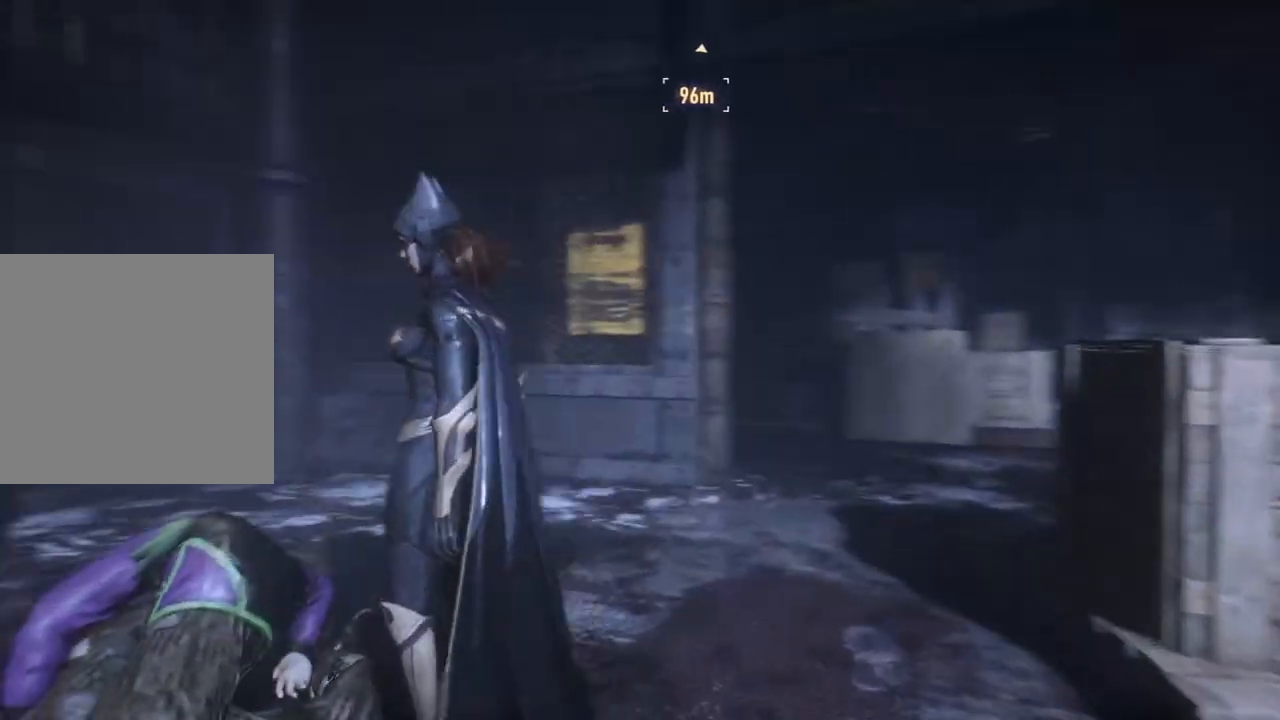
{"buttons": [], "left_stick": "center", "right_stick": "down-left", "events": [[333, "right_stick", "down-left"]]}
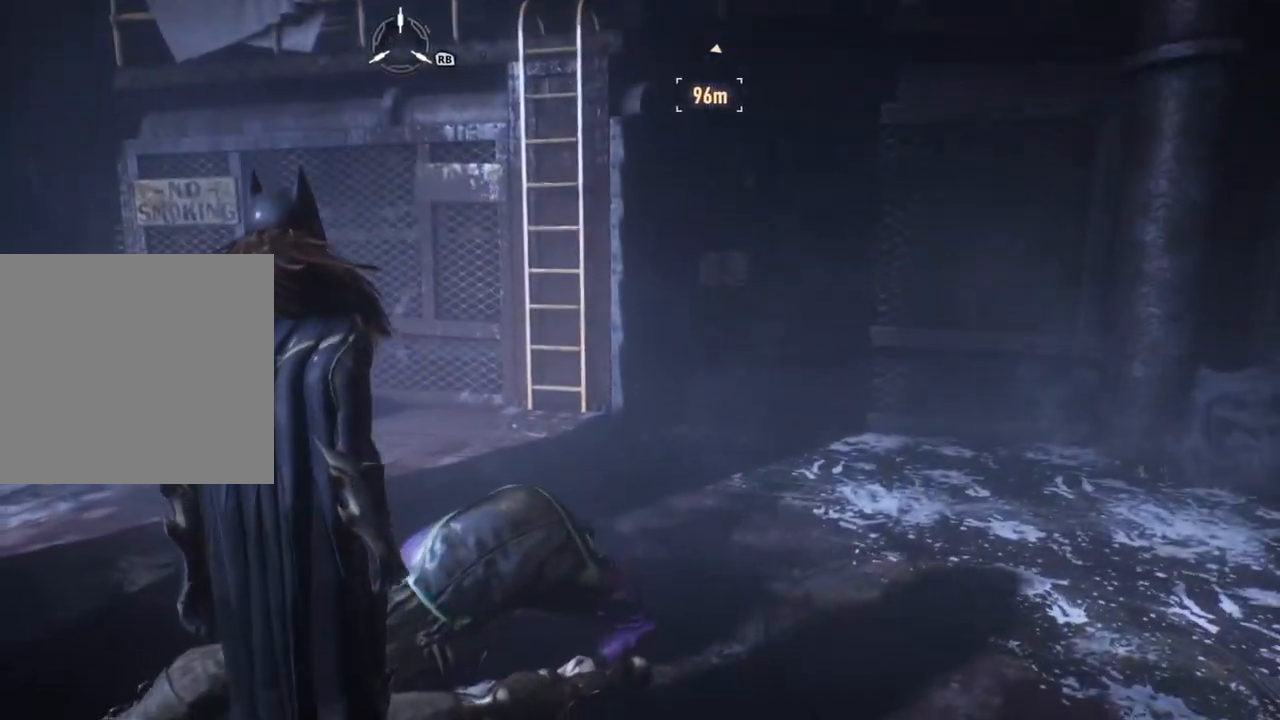
{"buttons": [], "left_stick": "up", "right_stick": "left", "events": [[50, "left_stick", "up"], [50, "right_stick", "center"], [250, "right_stick", "left"]]}
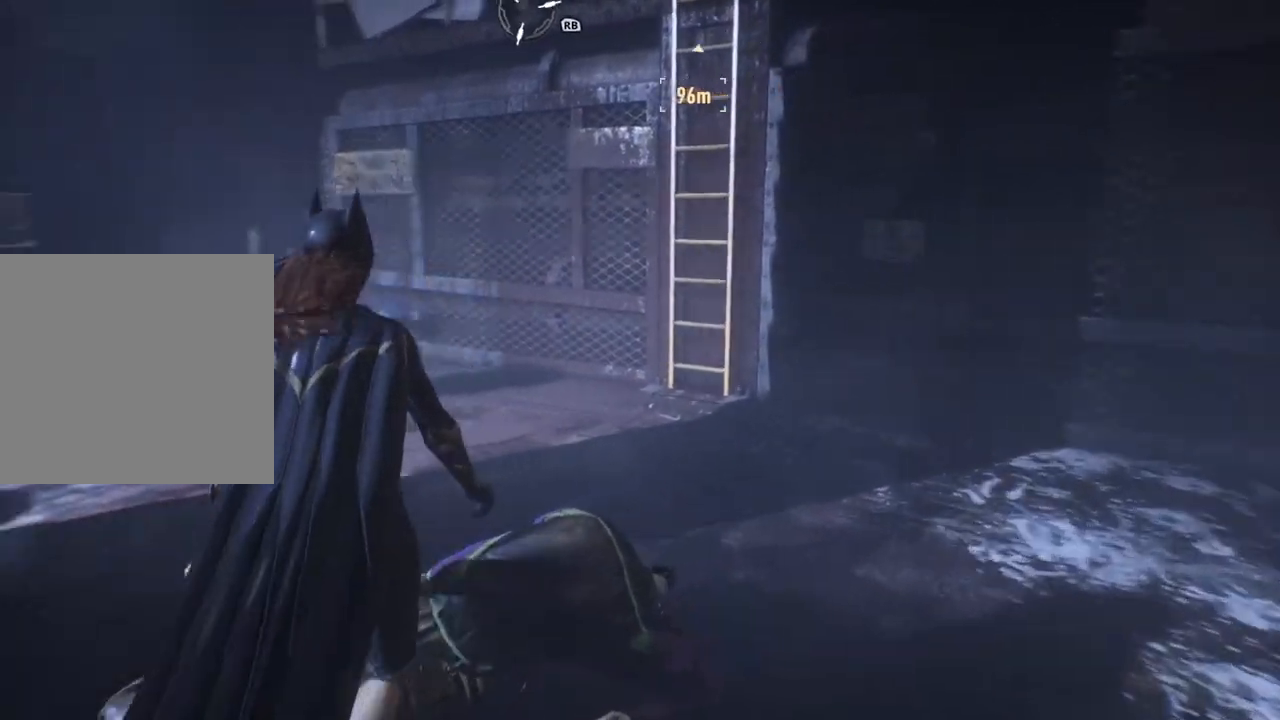
{"buttons": [], "left_stick": "up", "right_stick": "center", "events": [[183, "right_stick", "center"]]}
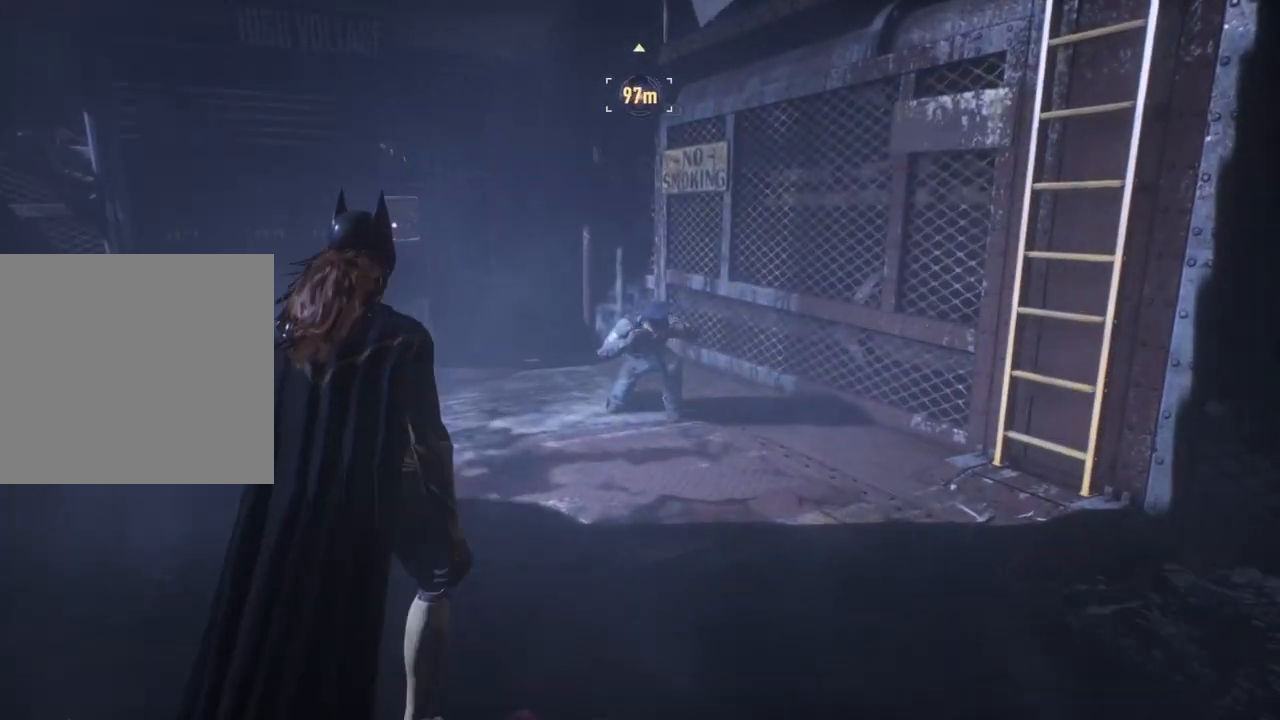
{"buttons": [], "left_stick": "up", "right_stick": "center", "events": []}
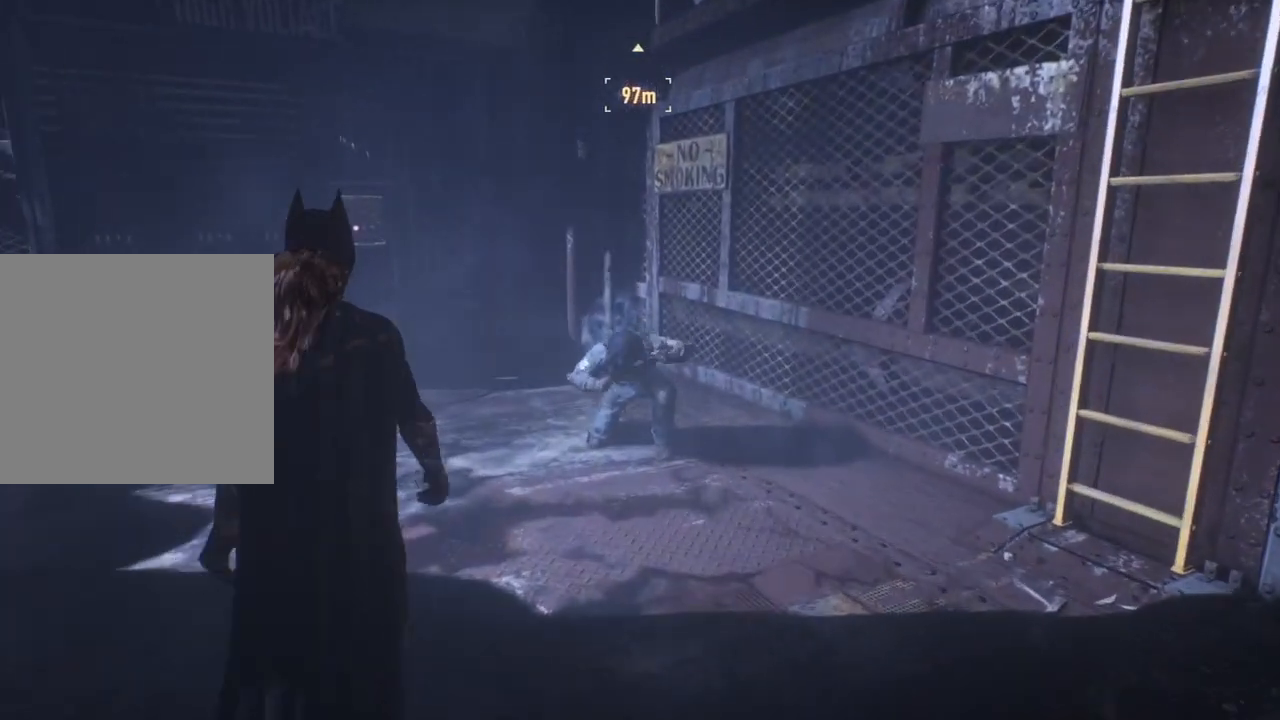
{"buttons": [], "left_stick": "up", "right_stick": "center", "events": []}
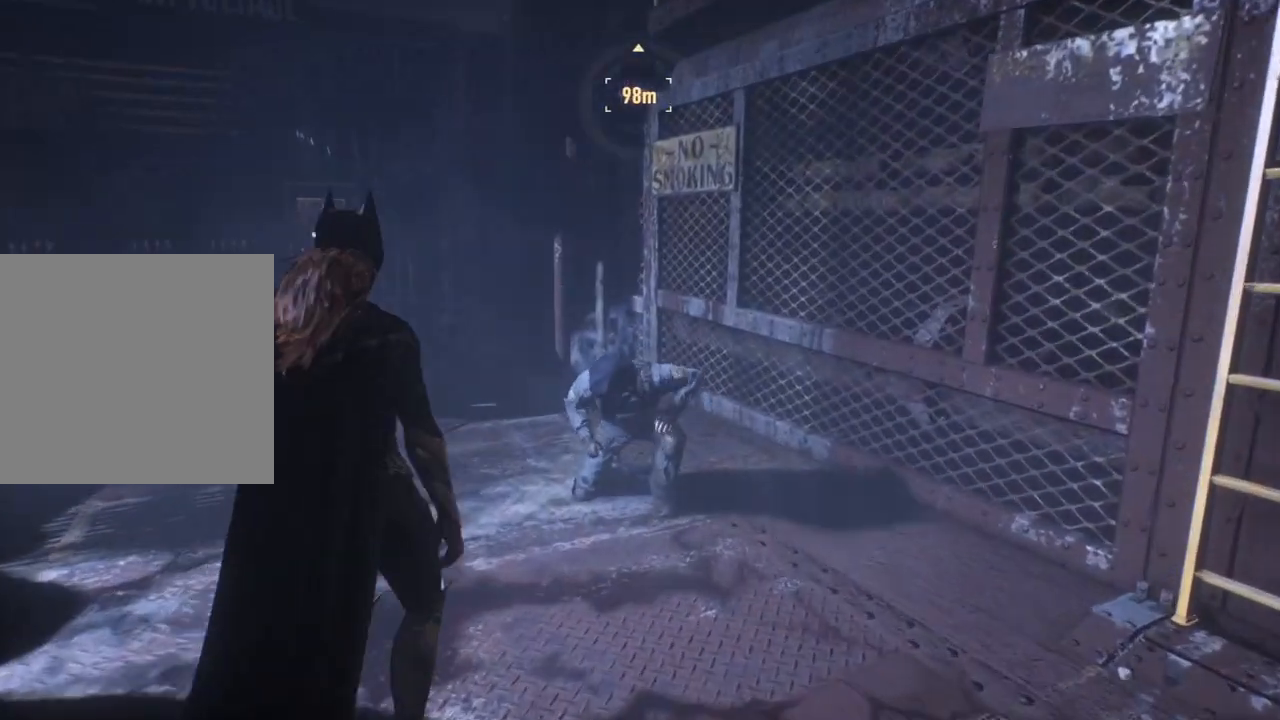
{"buttons": [], "left_stick": "up-right", "right_stick": "center", "events": [[383, "left_stick", "up-right"]]}
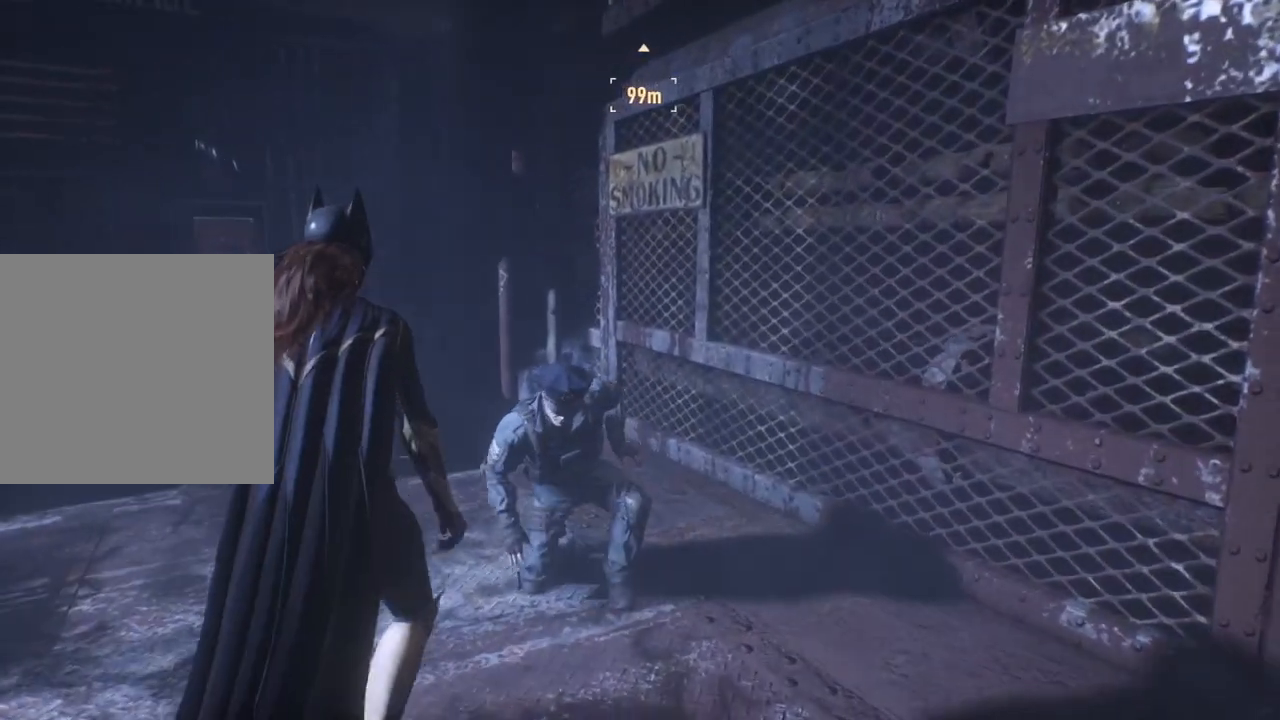
{"buttons": [], "left_stick": "center", "right_stick": "center", "events": [[17, "left_stick", "center"]]}
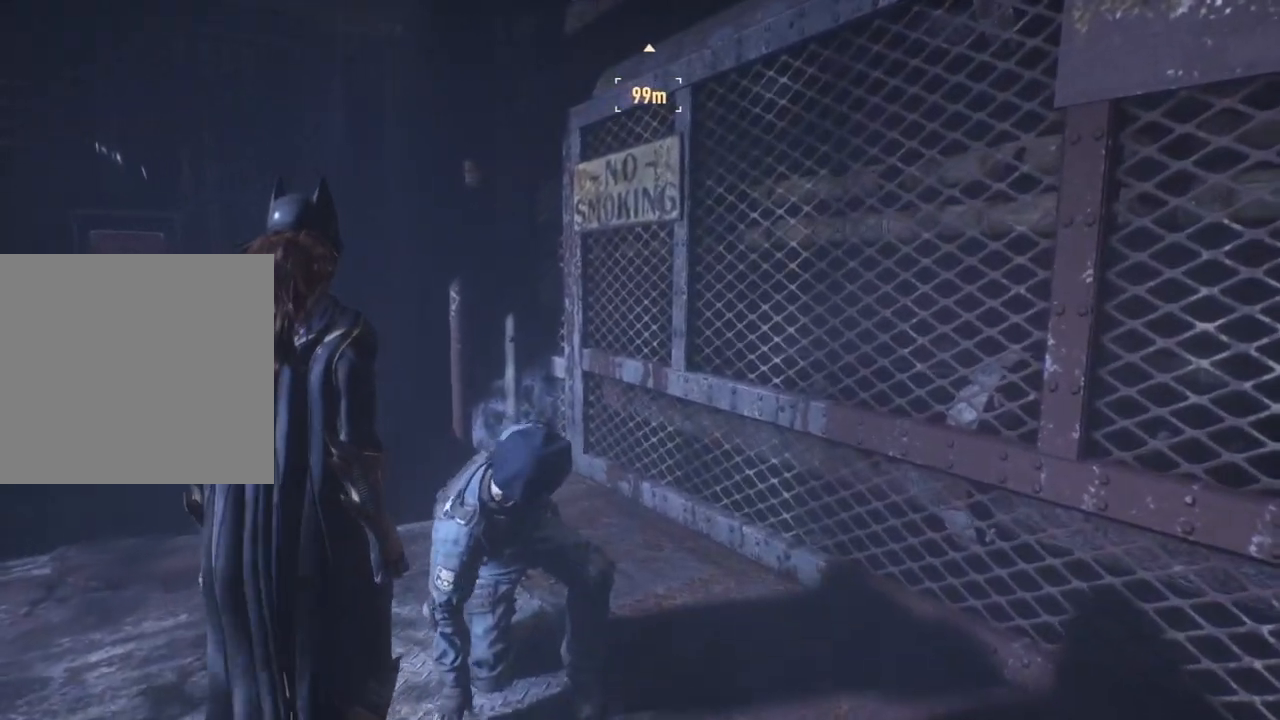
{"buttons": [], "left_stick": "center", "right_stick": "up-right", "events": [[83, "R1", "down"], [83, "right_stick", "up-right"], [217, "R1", "up"], [250, "right_stick", "center"], [467, "right_stick", "up-right"]]}
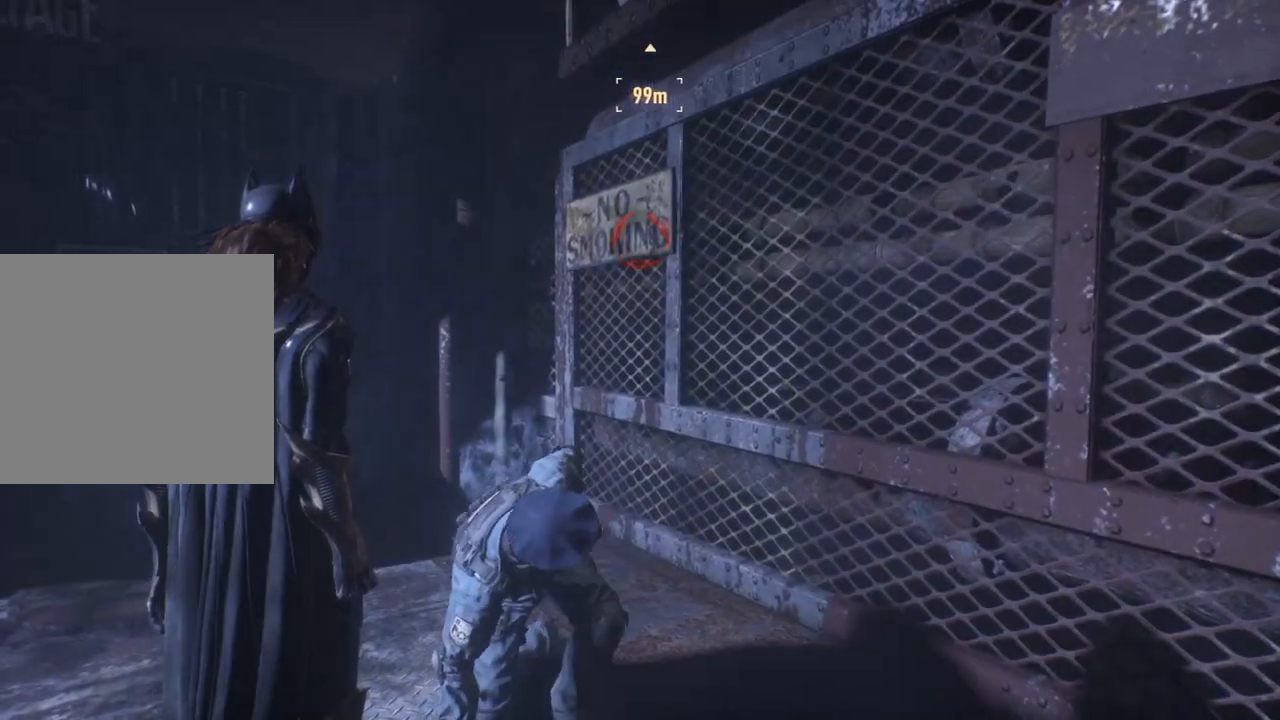
{"buttons": ["R1"], "left_stick": "down-right", "right_stick": "up-right", "events": [[133, "left_stick", "down"], [483, "R1", "down"], [483, "left_stick", "down-right"]]}
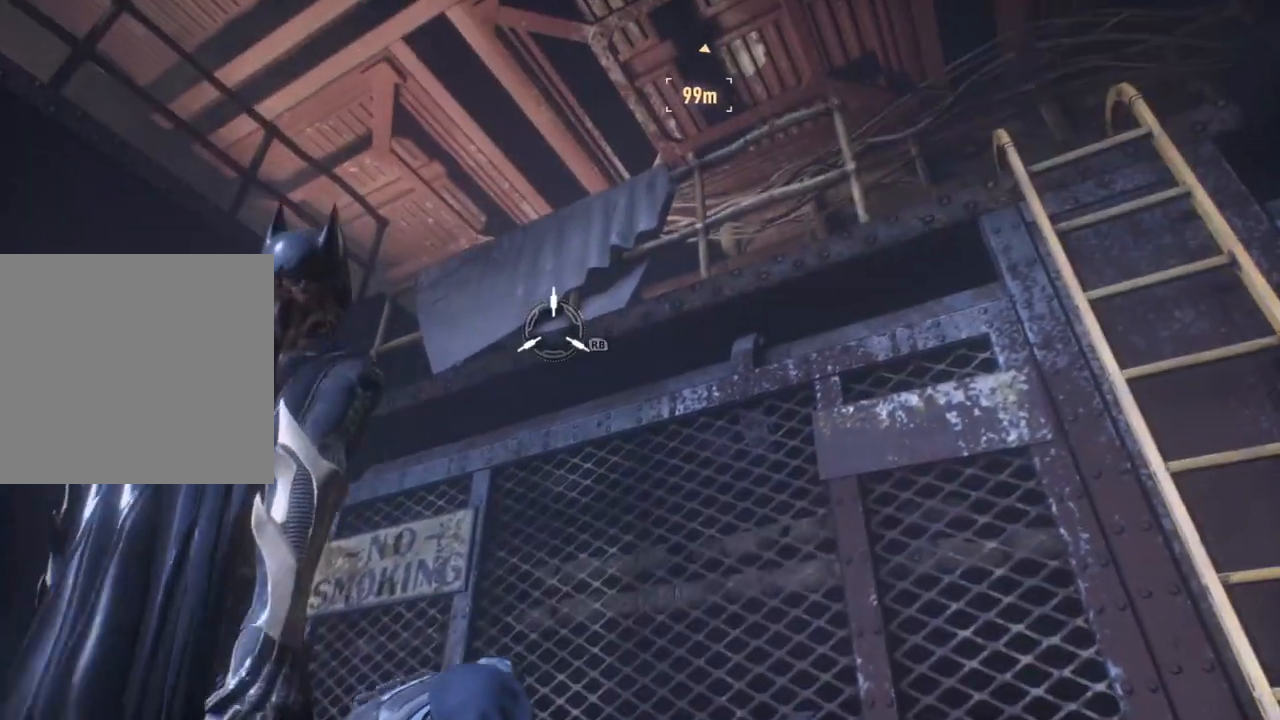
{"buttons": [], "left_stick": "center", "right_stick": "center", "events": [[33, "right_stick", "center"], [117, "R1", "up"], [233, "left_stick", "center"]]}
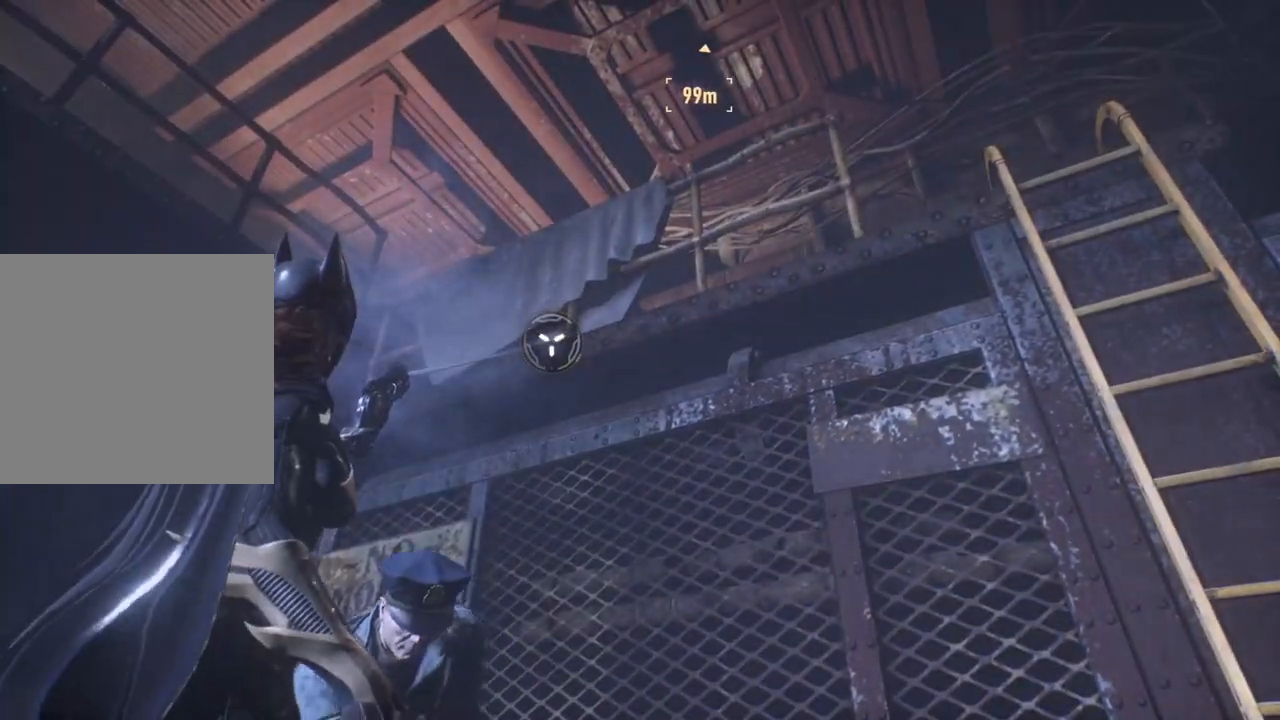
{"buttons": [], "left_stick": "up", "right_stick": "center", "events": [[100, "right_stick", "down-right"], [383, "left_stick", "up"], [400, "right_stick", "center"]]}
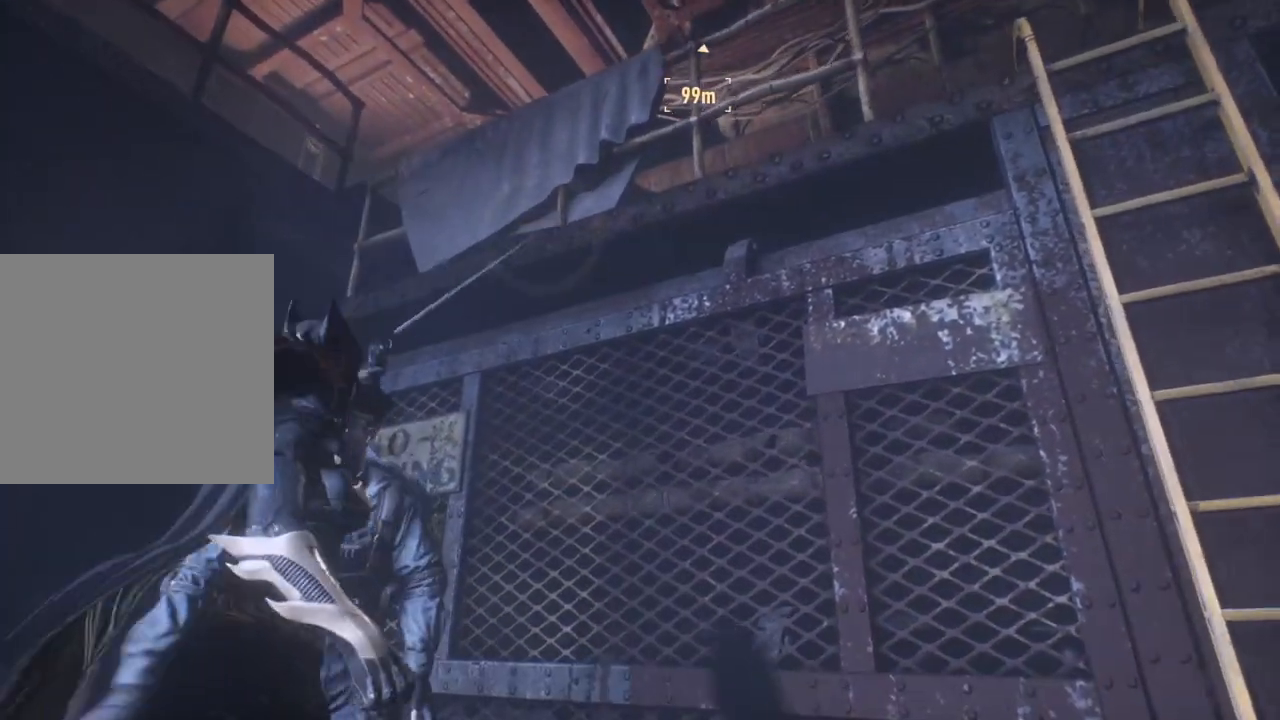
{"buttons": [], "left_stick": "up", "right_stick": "down-right", "events": [[117, "right_stick", "down-right"]]}
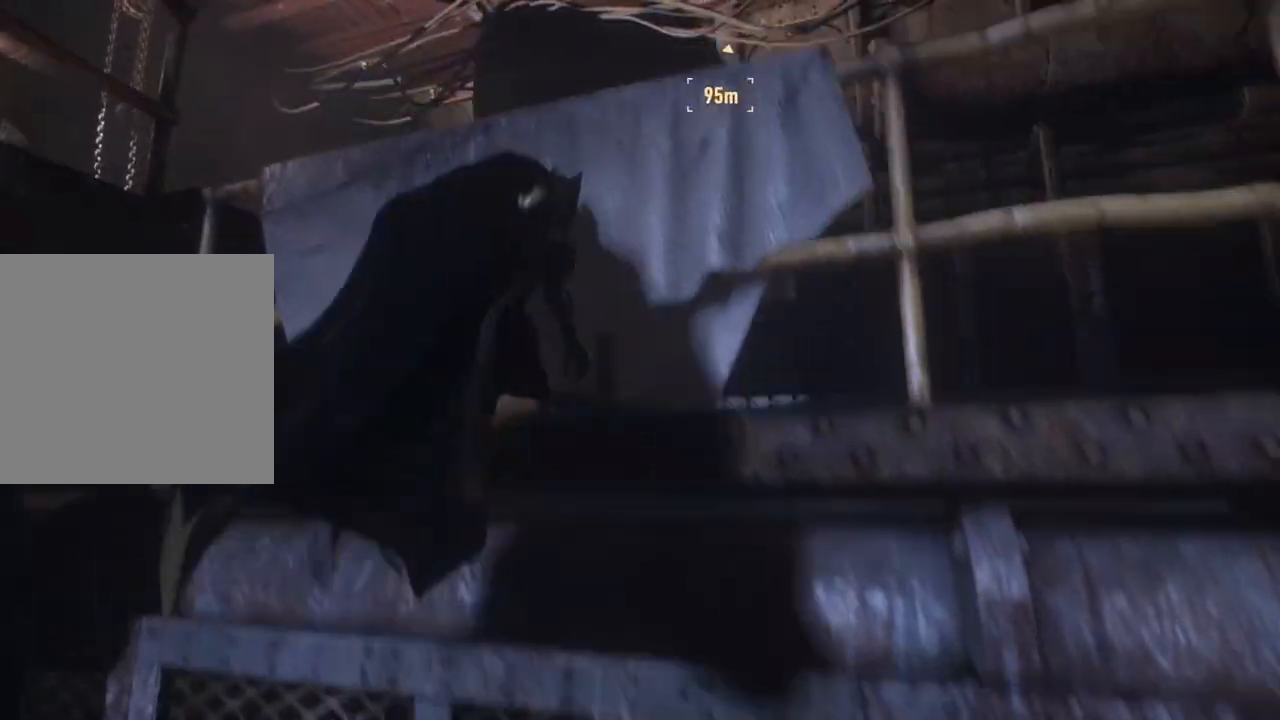
{"buttons": [], "left_stick": "up", "right_stick": "left", "events": [[150, "right_stick", "down"], [400, "right_stick", "left"]]}
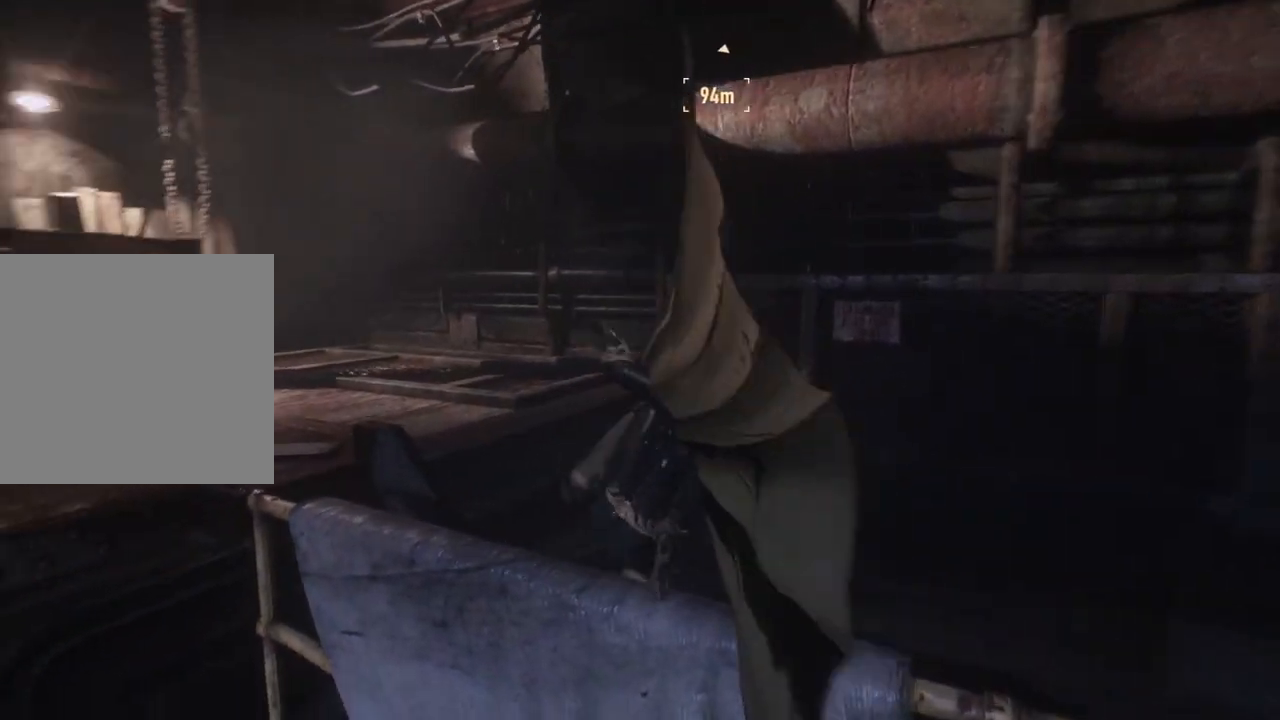
{"buttons": ["A"], "left_stick": "up", "right_stick": "center", "events": [[267, "right_stick", "center"], [383, "A", "down"]]}
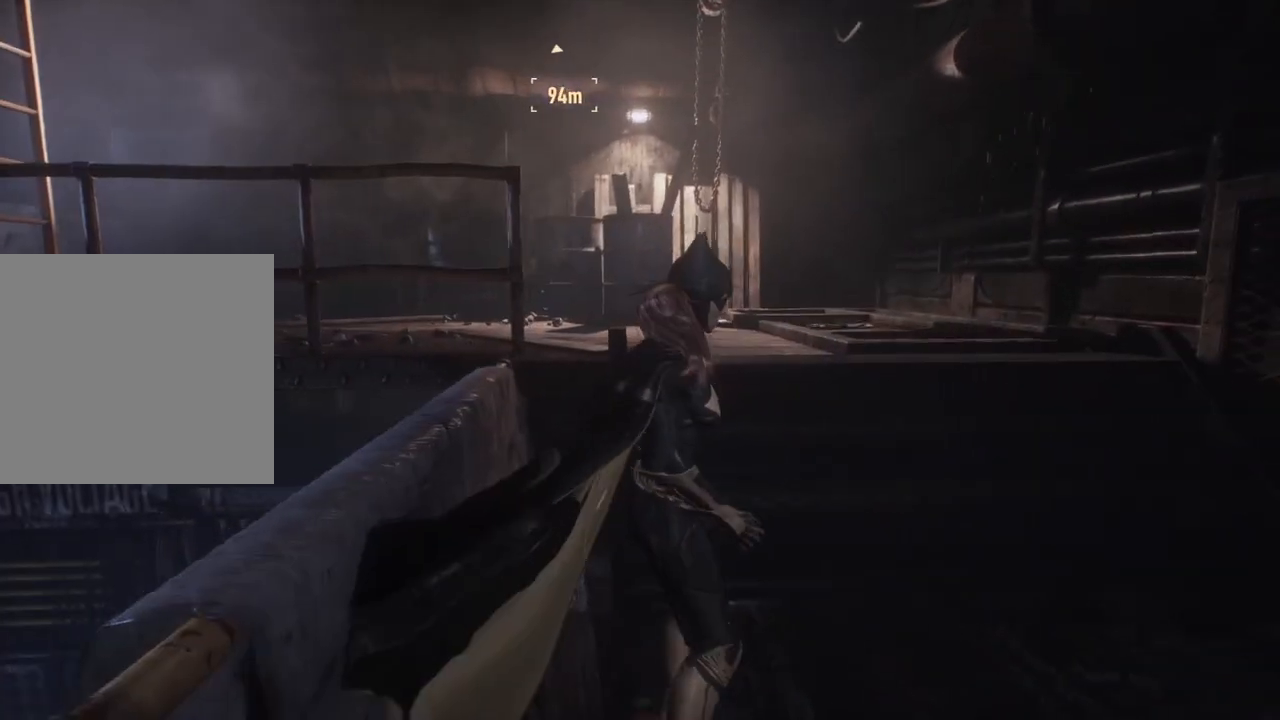
{"buttons": ["A"], "left_stick": "up", "right_stick": "center", "events": []}
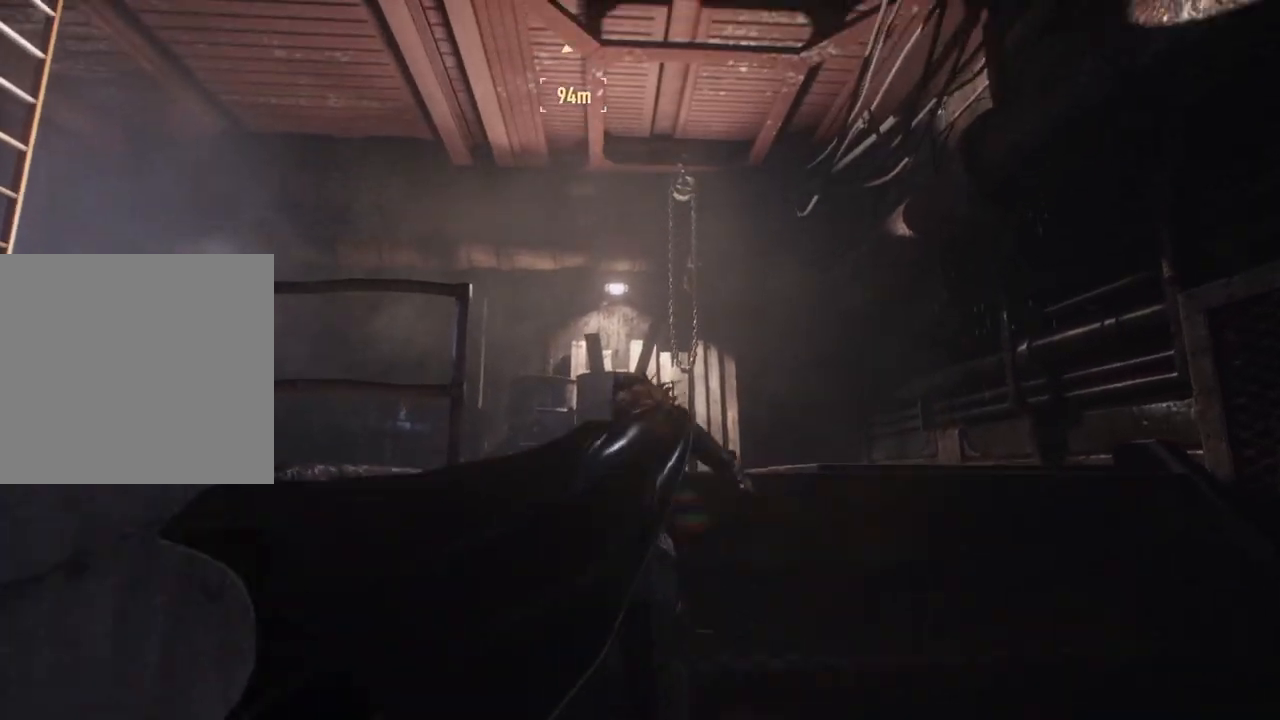
{"buttons": [], "left_stick": "up", "right_stick": "center", "events": [[500, "A", "up"]]}
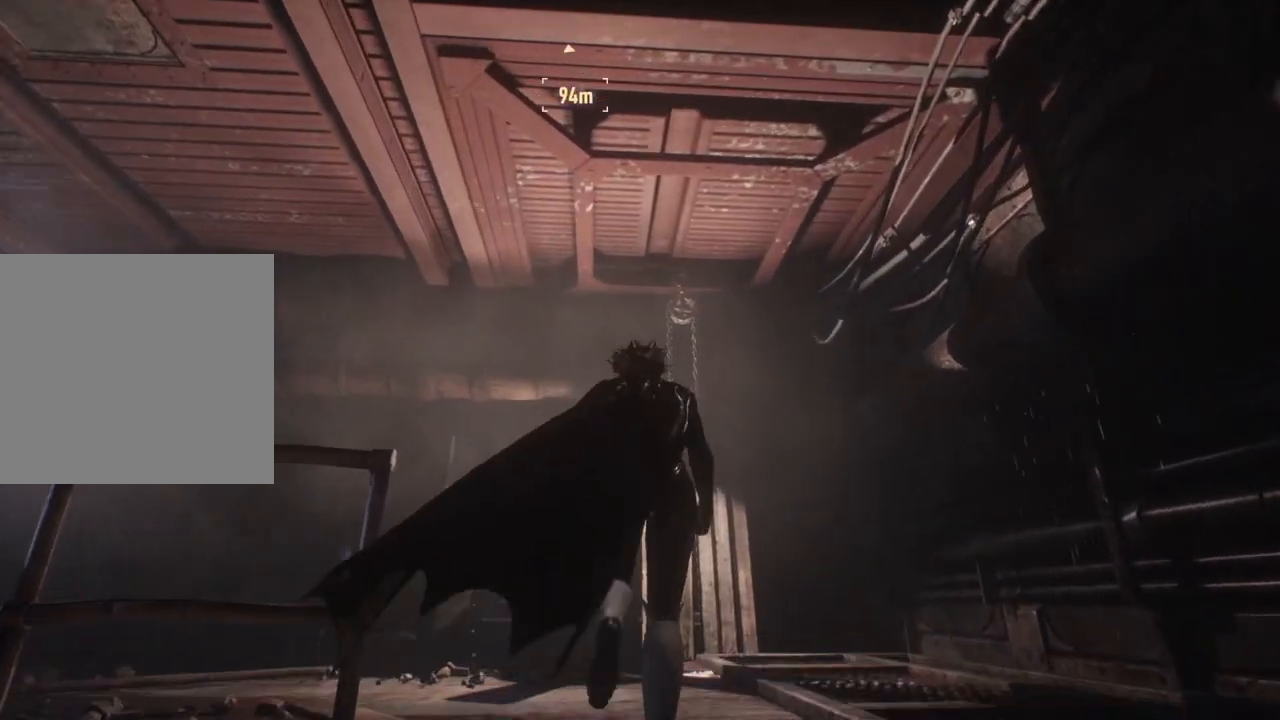
{"buttons": [], "left_stick": "up-left", "right_stick": "left", "events": [[17, "left_stick", "up-left"], [117, "right_stick", "left"]]}
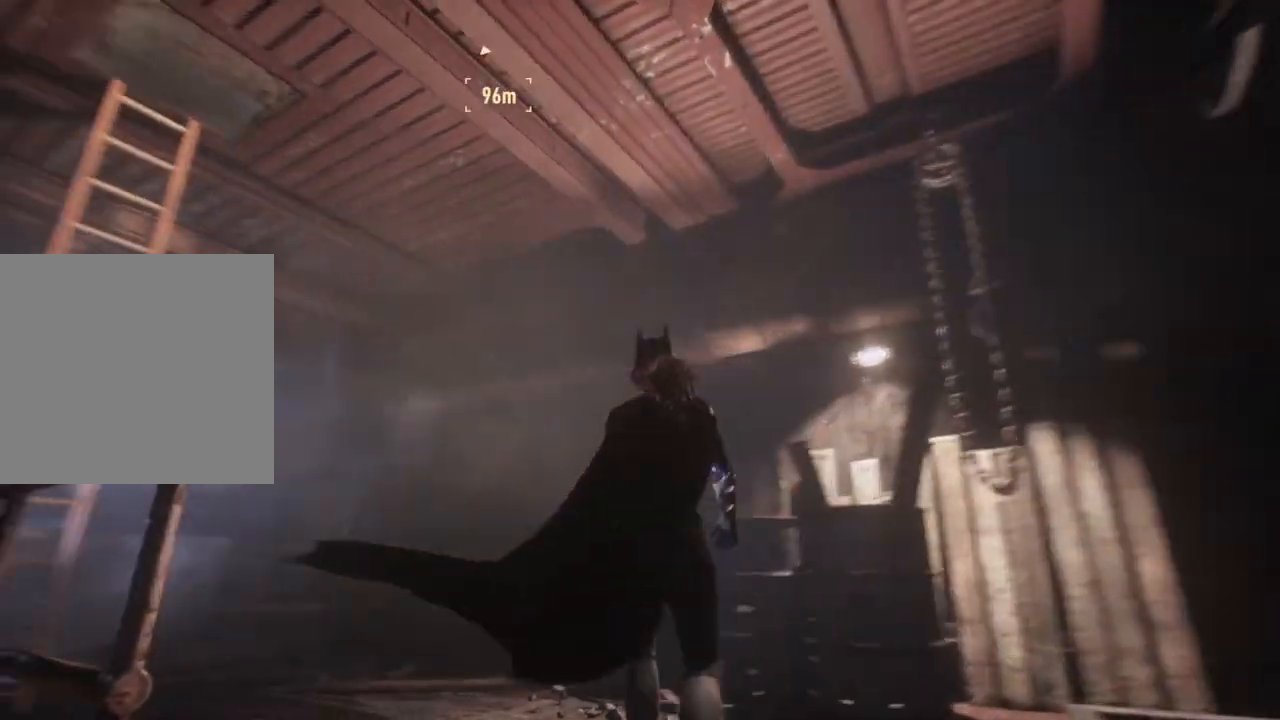
{"buttons": ["A"], "left_stick": "up-left", "right_stick": "center", "events": [[167, "right_stick", "center"], [317, "A", "down"]]}
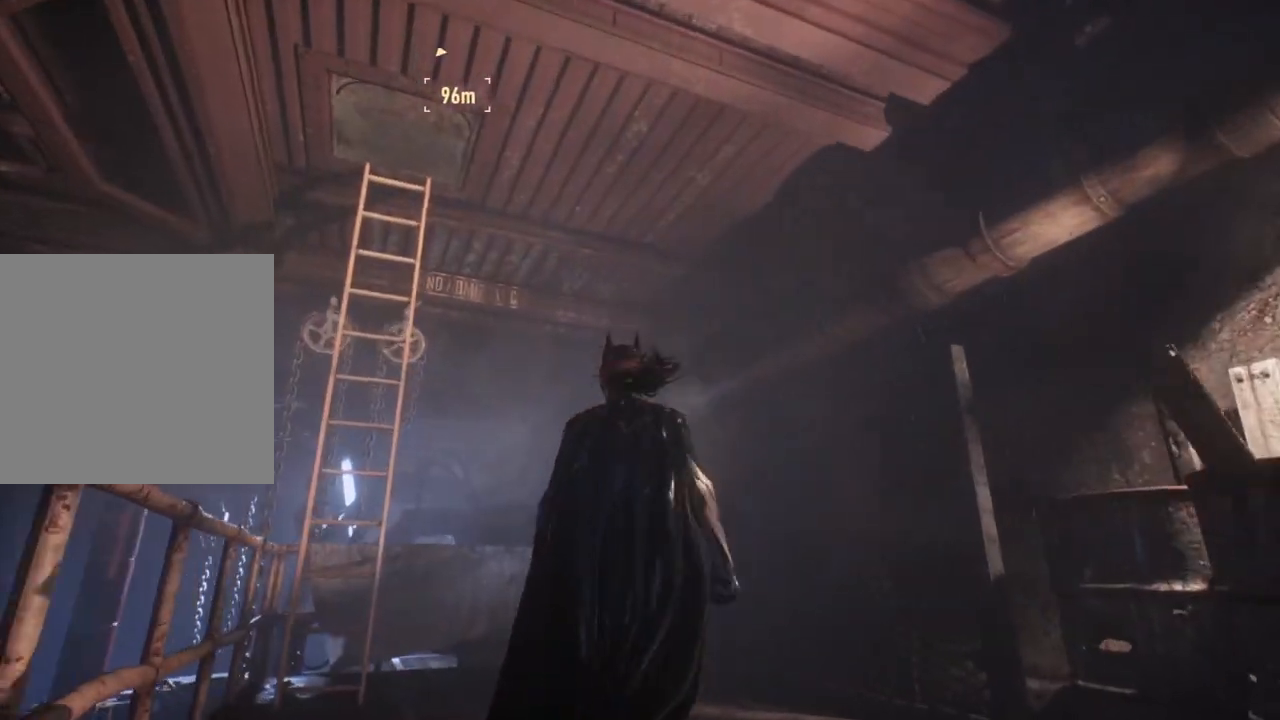
{"buttons": ["A"], "left_stick": "up-left", "right_stick": "center", "events": [[117, "left_stick", "left"], [417, "left_stick", "up-left"]]}
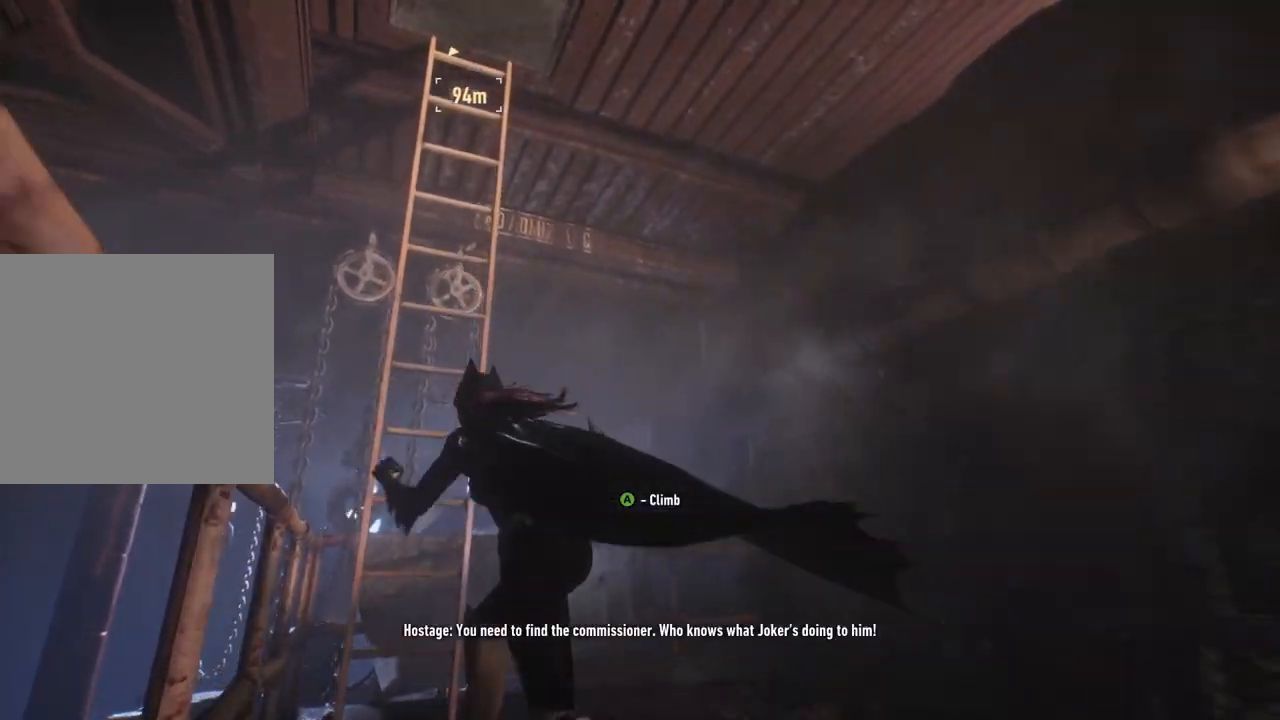
{"buttons": [], "left_stick": "up", "right_stick": "center", "events": [[17, "A", "up"], [117, "left_stick", "up"], [150, "A", "down"], [267, "A", "up"]]}
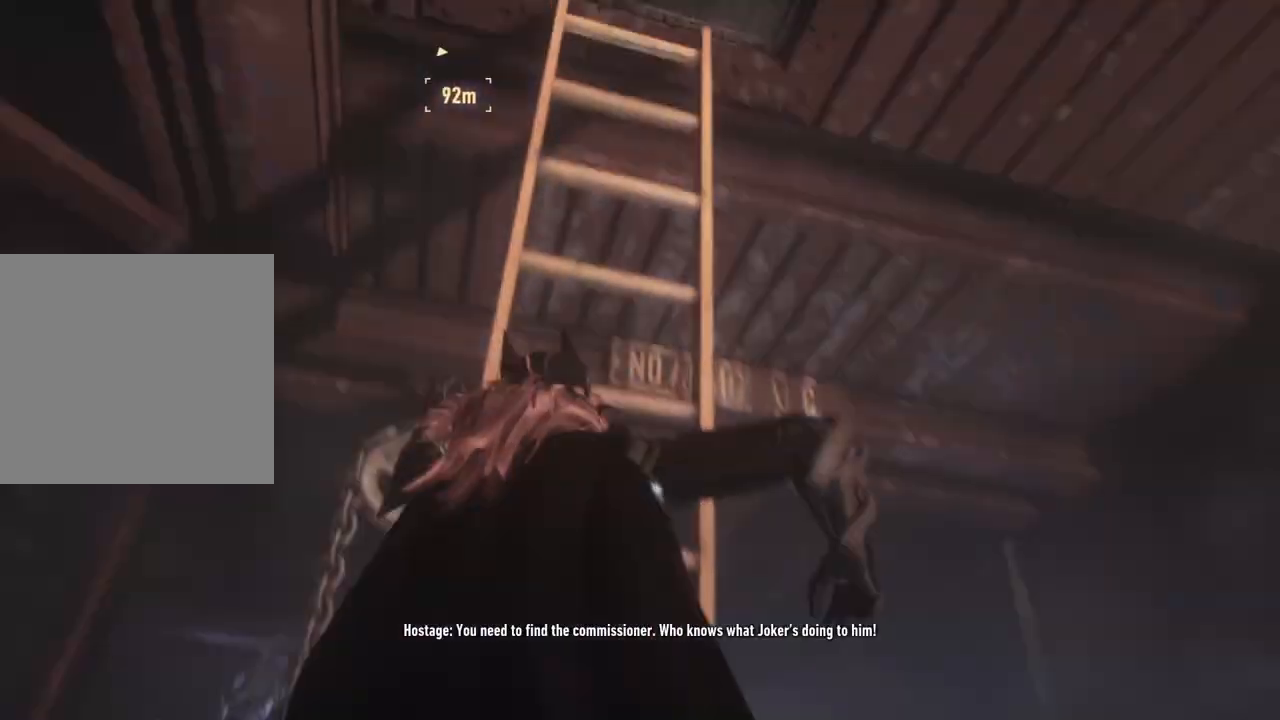
{"buttons": [], "left_stick": "up", "right_stick": "center", "events": []}
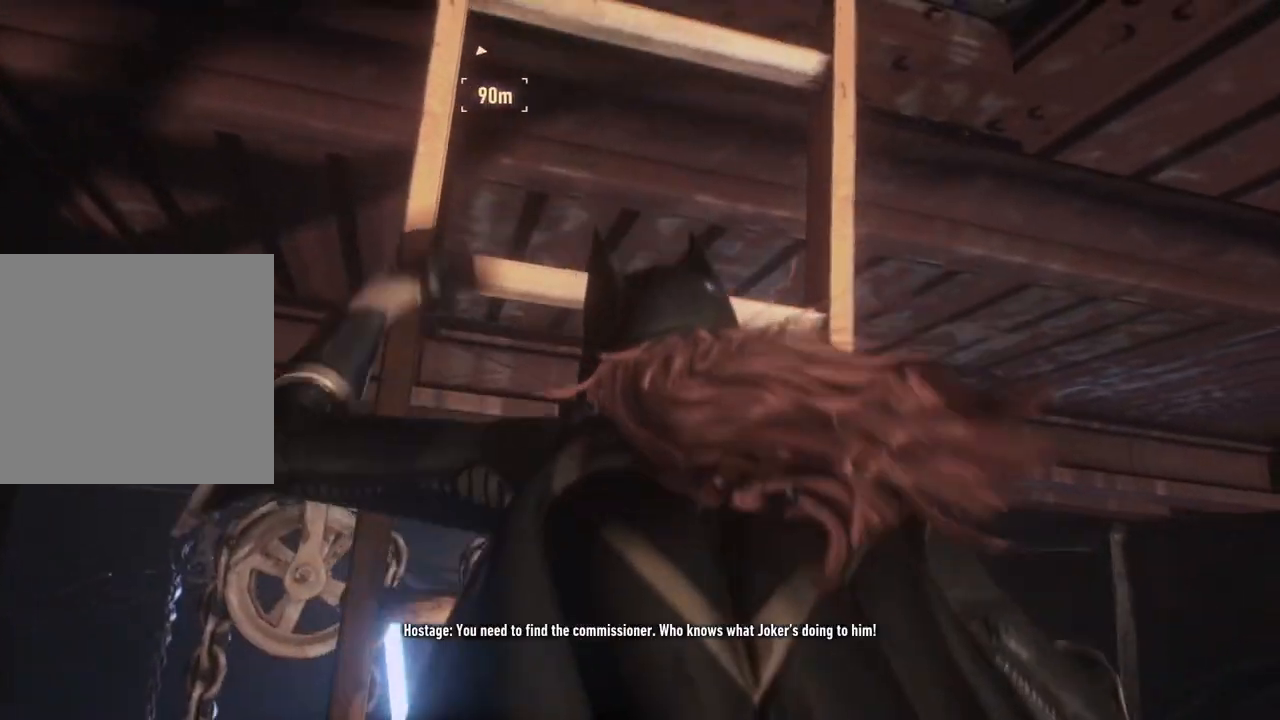
{"buttons": [], "left_stick": "up", "right_stick": "center", "events": []}
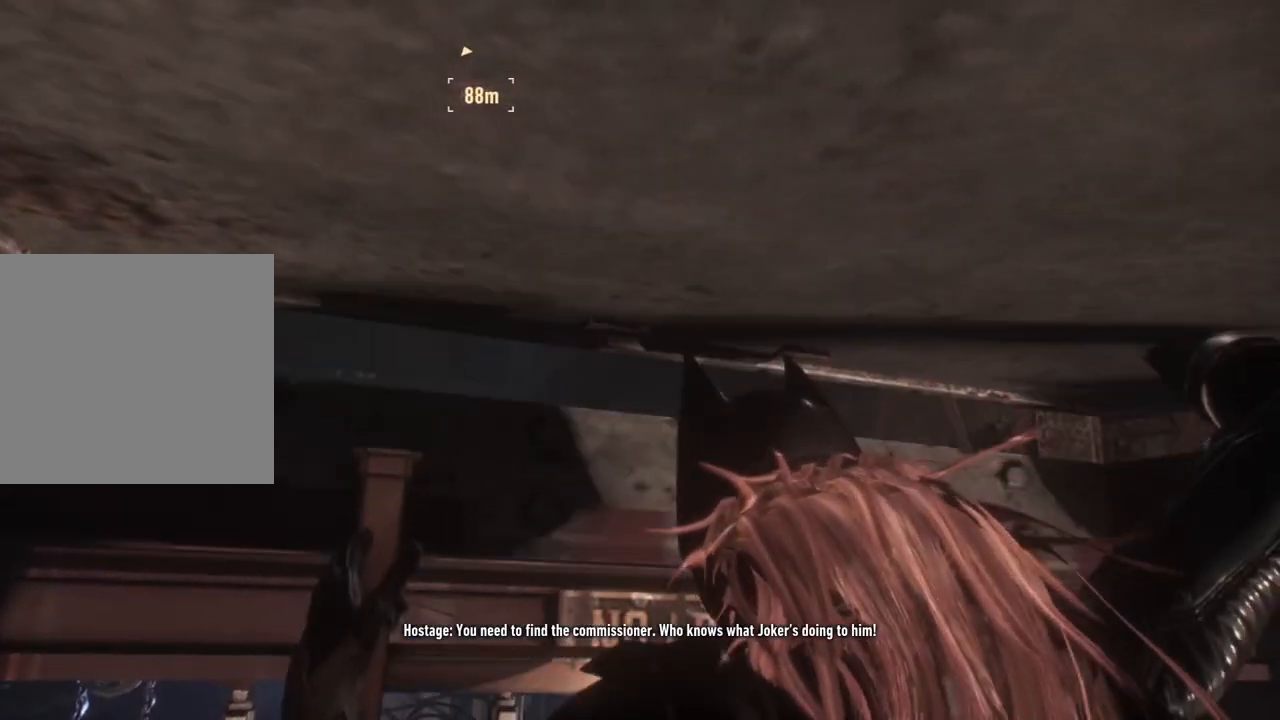
{"buttons": [], "left_stick": "center", "right_stick": "center", "events": [[233, "left_stick", "center"]]}
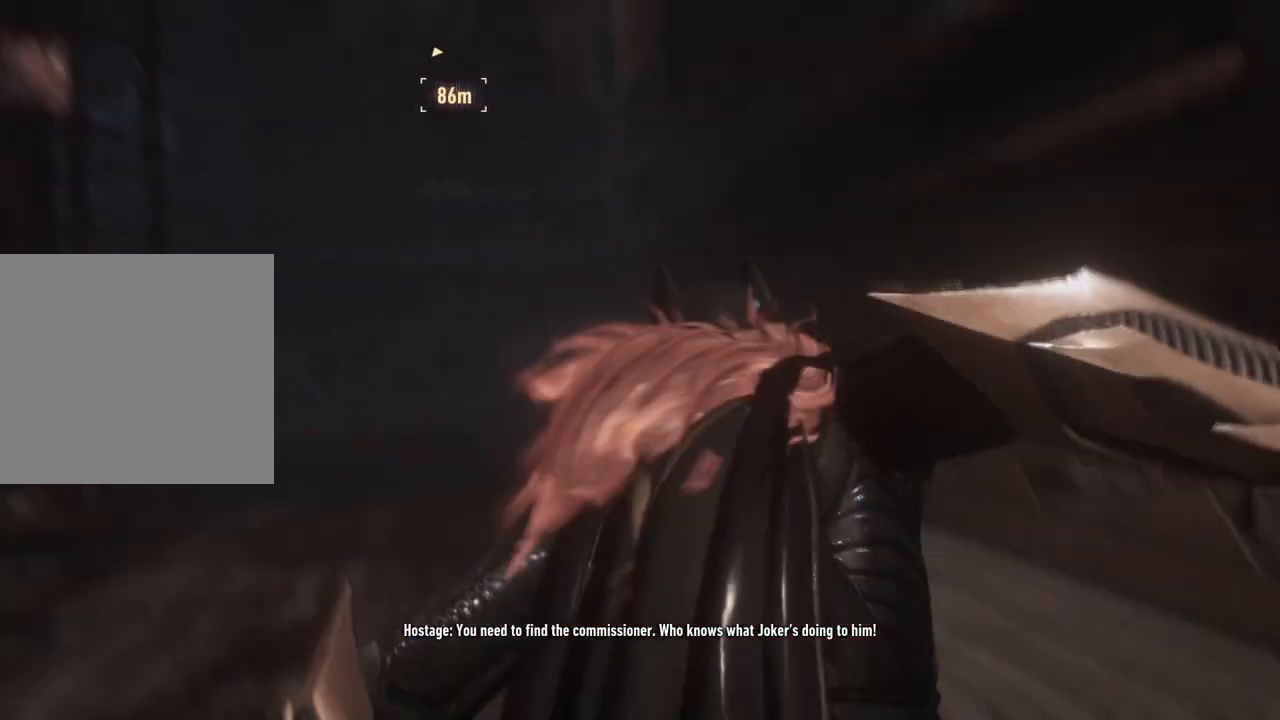
{"buttons": [], "left_stick": "center", "right_stick": "center", "events": [[367, "right_stick", "left"], [500, "right_stick", "center"]]}
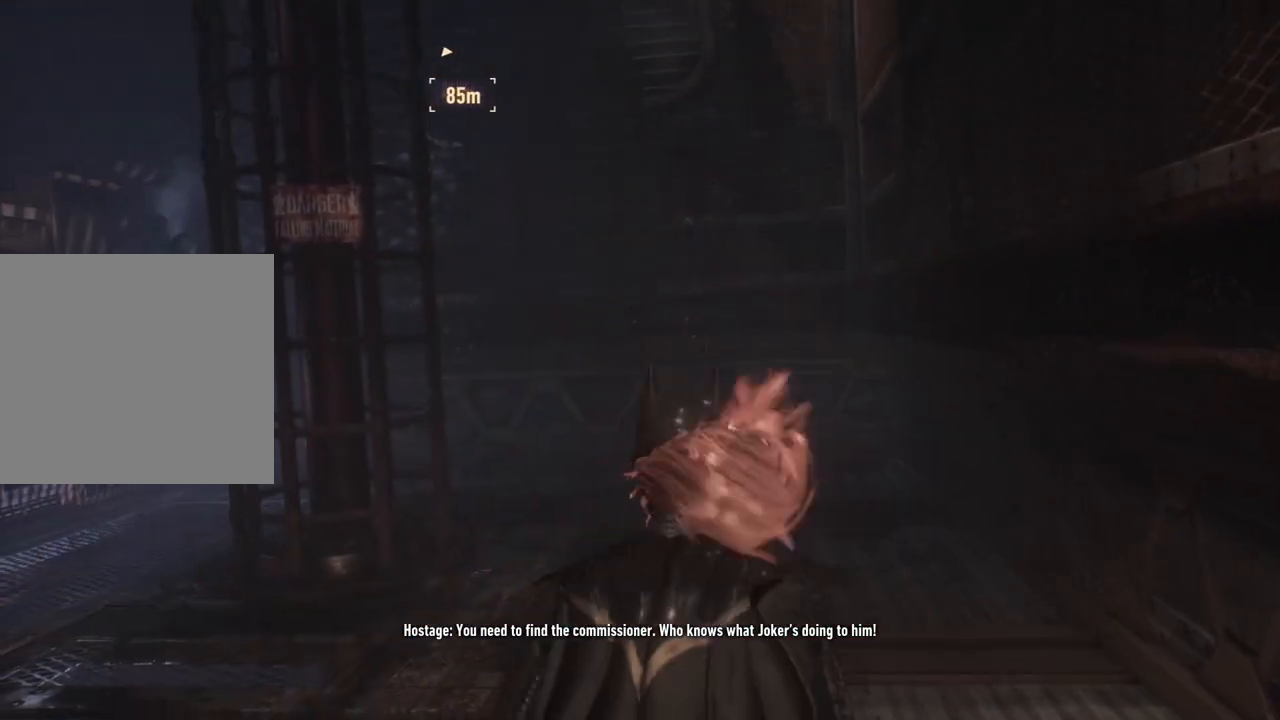
{"buttons": [], "left_stick": "up", "right_stick": "center", "events": [[83, "left_stick", "up"], [100, "right_stick", "up-left"], [417, "right_stick", "center"]]}
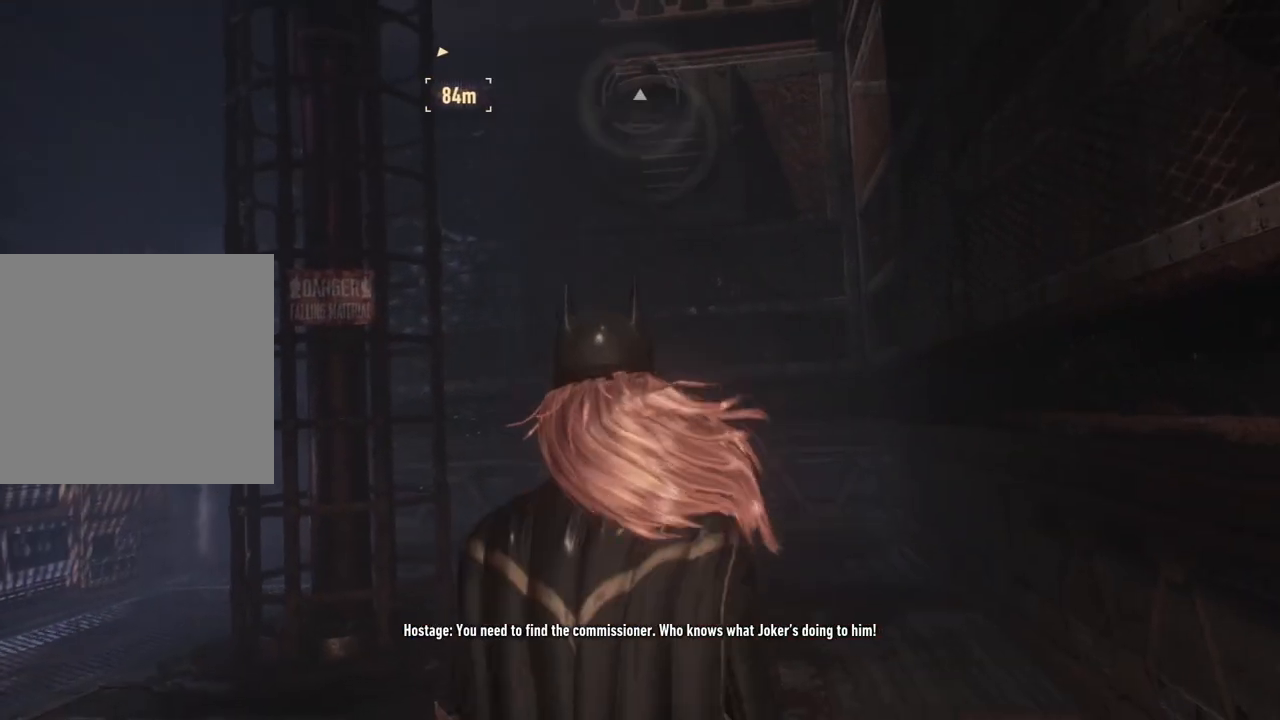
{"buttons": ["R1"], "left_stick": "center", "right_stick": "up", "events": [[83, "right_stick", "up-left"], [333, "right_stick", "up"], [383, "left_stick", "center"], [483, "R1", "down"]]}
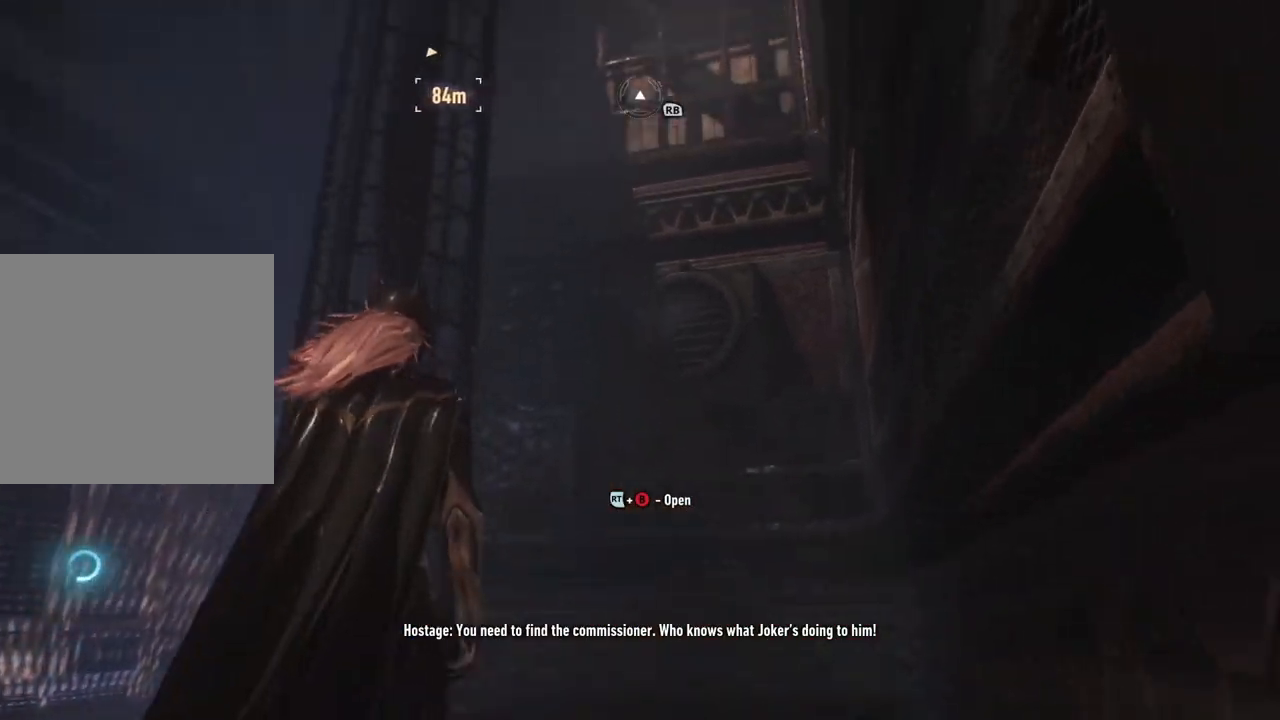
{"buttons": [], "left_stick": "center", "right_stick": "center", "events": [[133, "R1", "up"], [183, "right_stick", "center"]]}
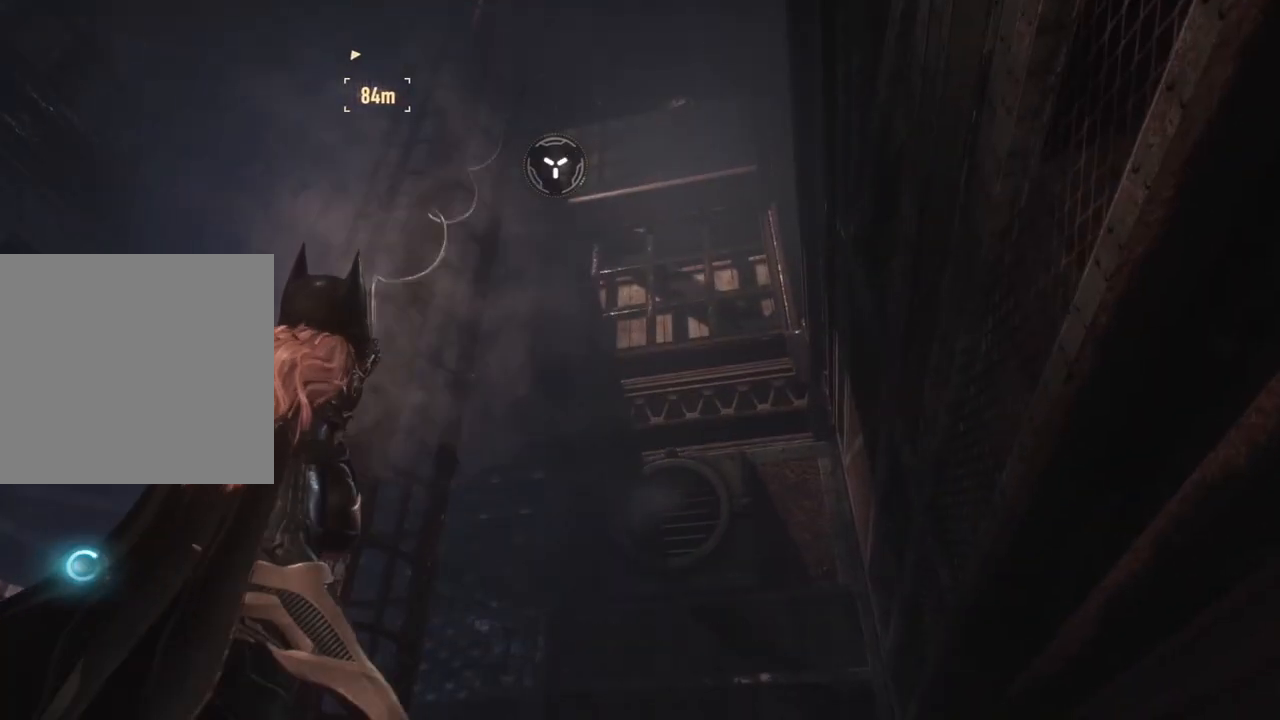
{"buttons": [], "left_stick": "up", "right_stick": "center", "events": [[67, "left_stick", "up"]]}
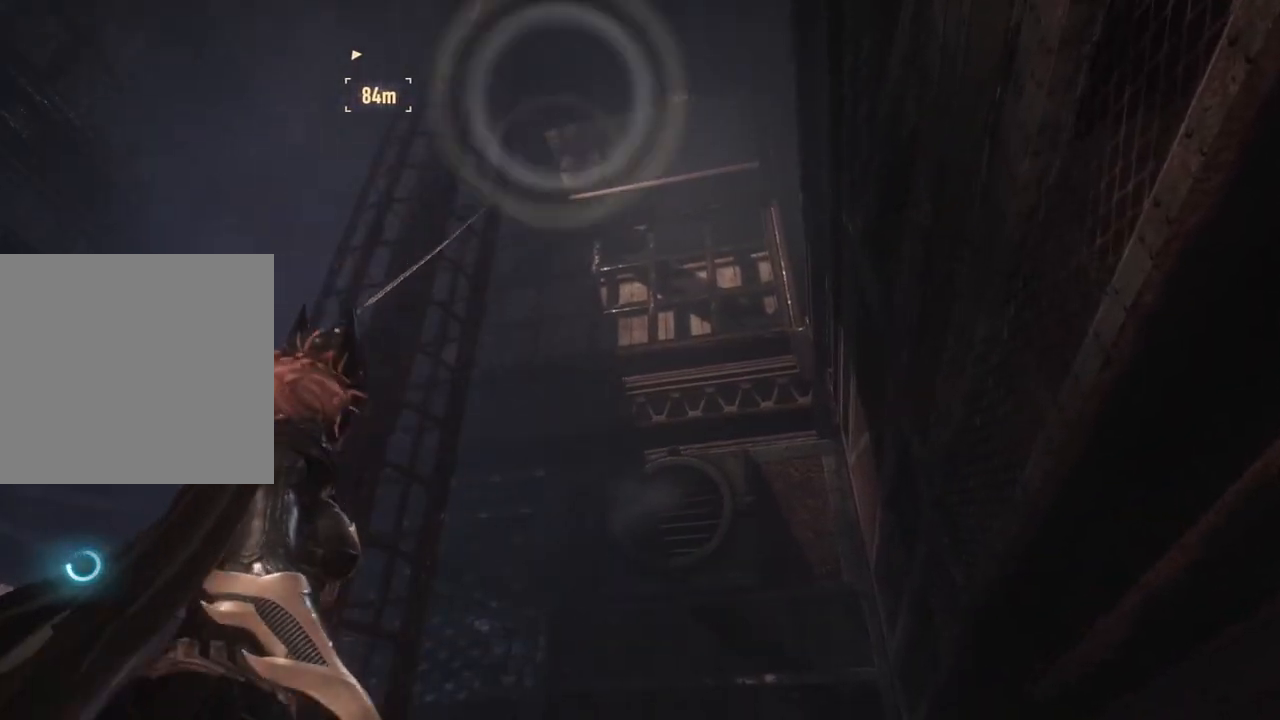
{"buttons": [], "left_stick": "up", "right_stick": "center", "events": []}
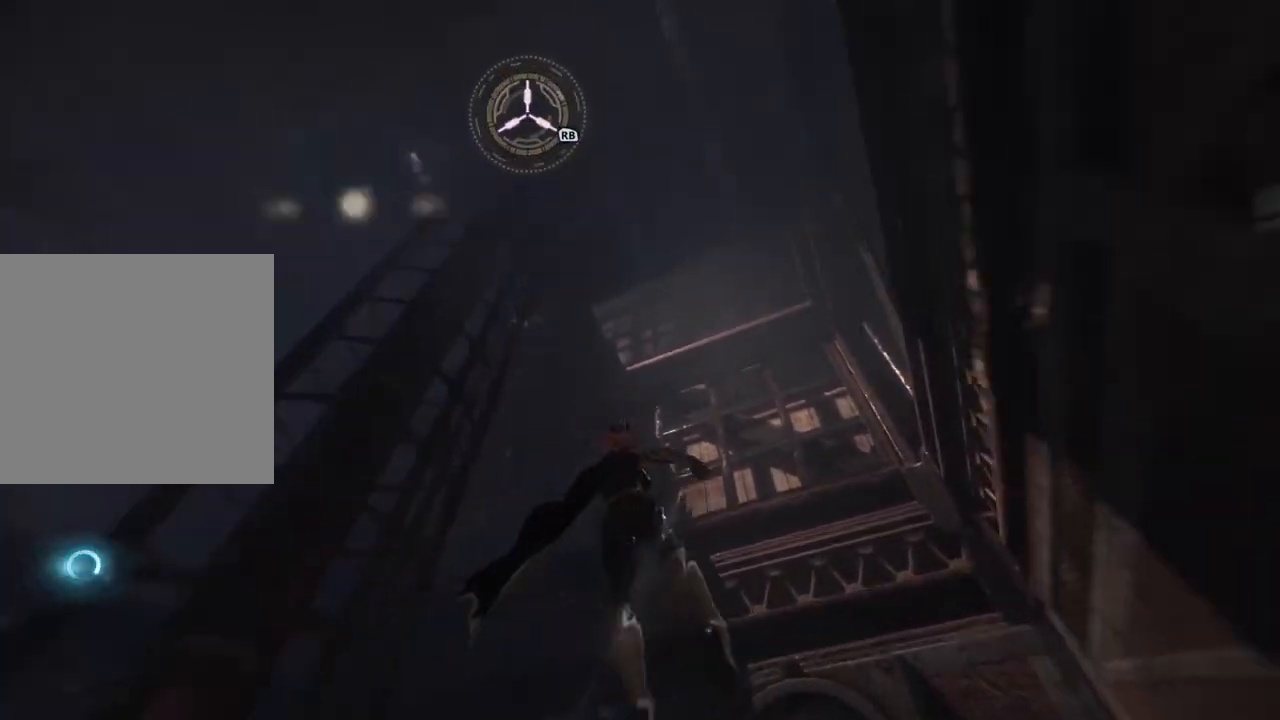
{"buttons": [], "left_stick": "up", "right_stick": "left", "events": [[167, "right_stick", "left"]]}